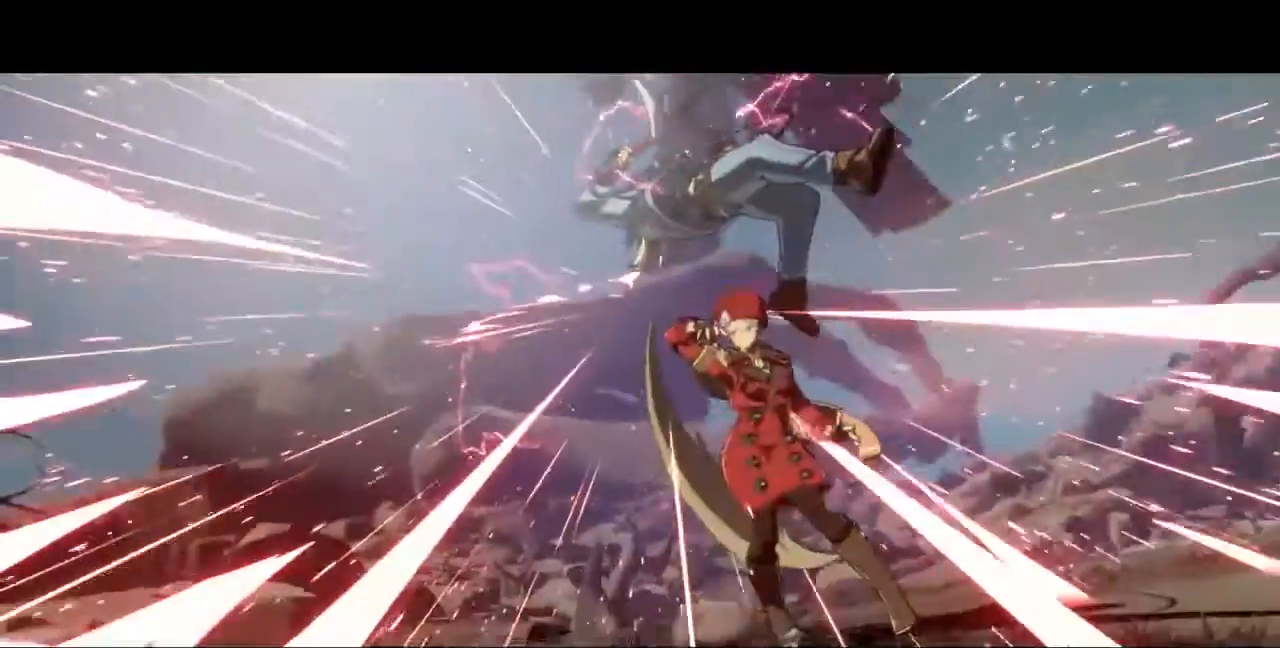
Gameplay with a controller (arcade stick); each line is a JSON object with the inputs held at the frame after it. "events" lists button and stick changes between this image and that frame as [ms after this image, input, new state], when the widget could be followed in between. Not read: L3 R3 SELECT START other_buttons.
{"buttons": [], "events": []}
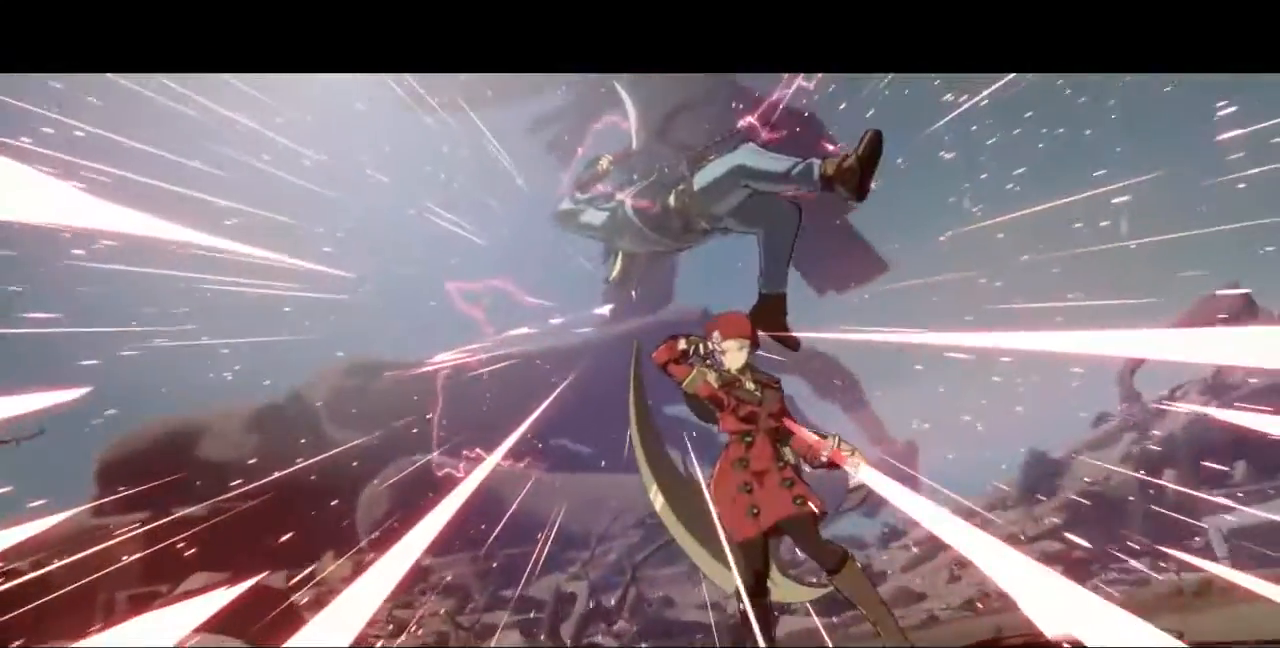
{"buttons": [], "events": []}
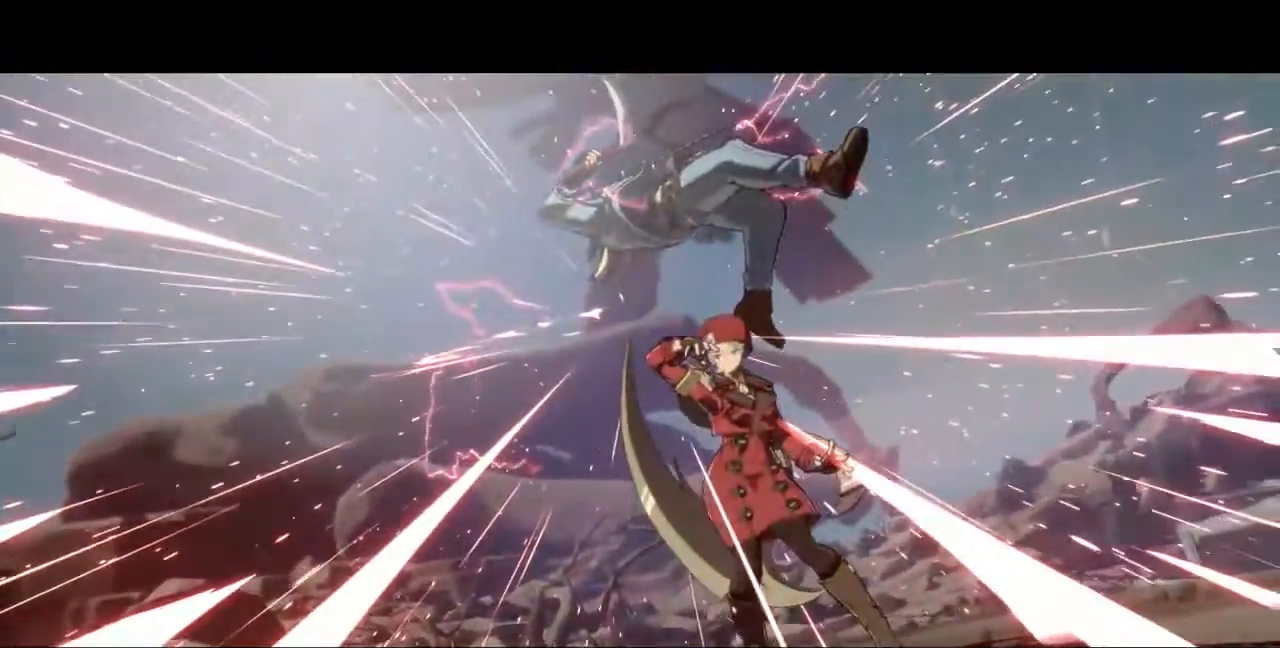
{"buttons": [], "events": []}
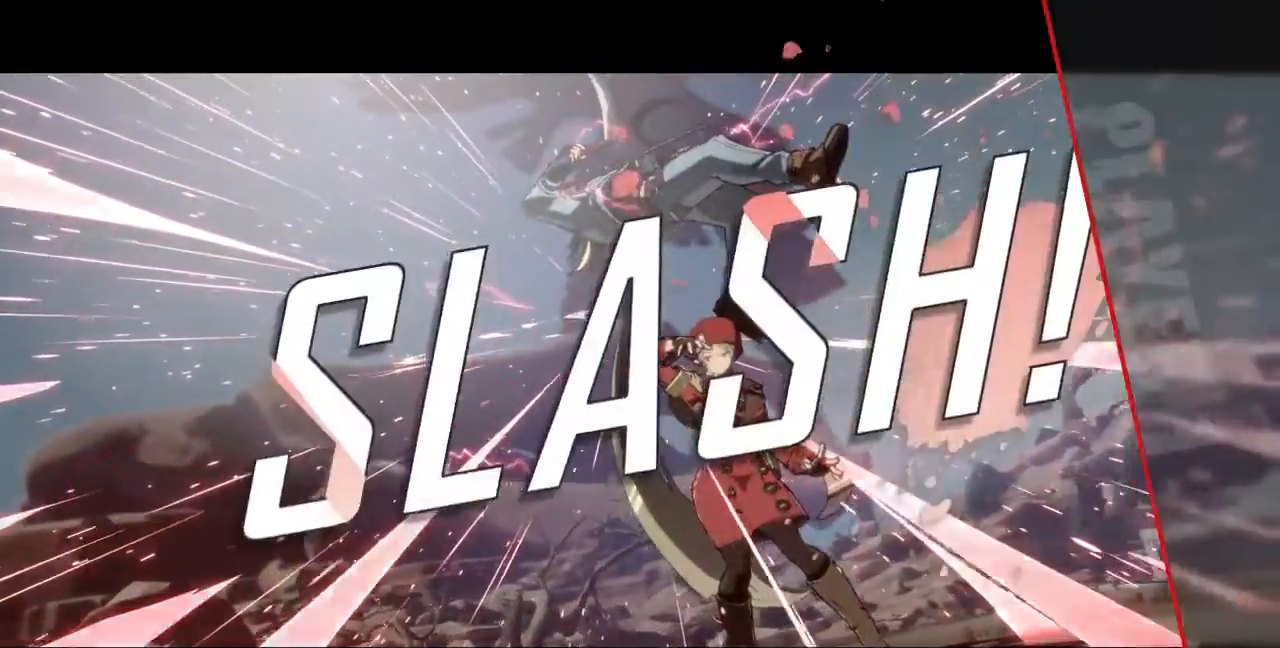
{"buttons": [], "events": []}
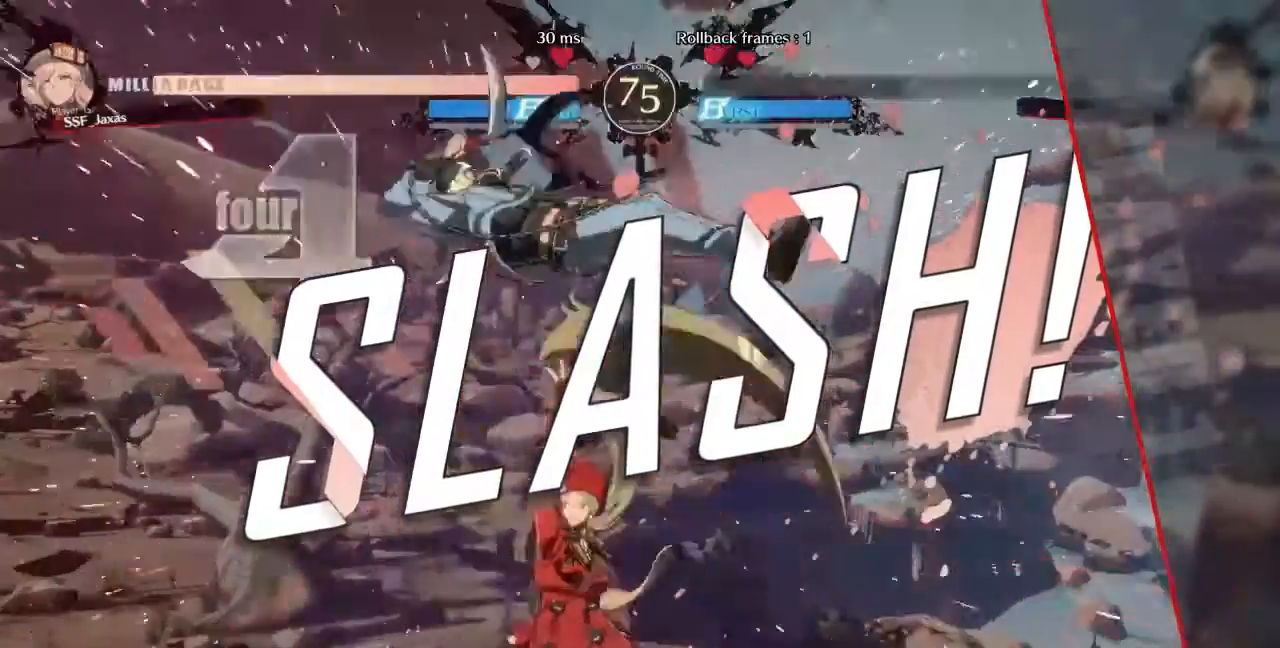
{"buttons": [], "events": []}
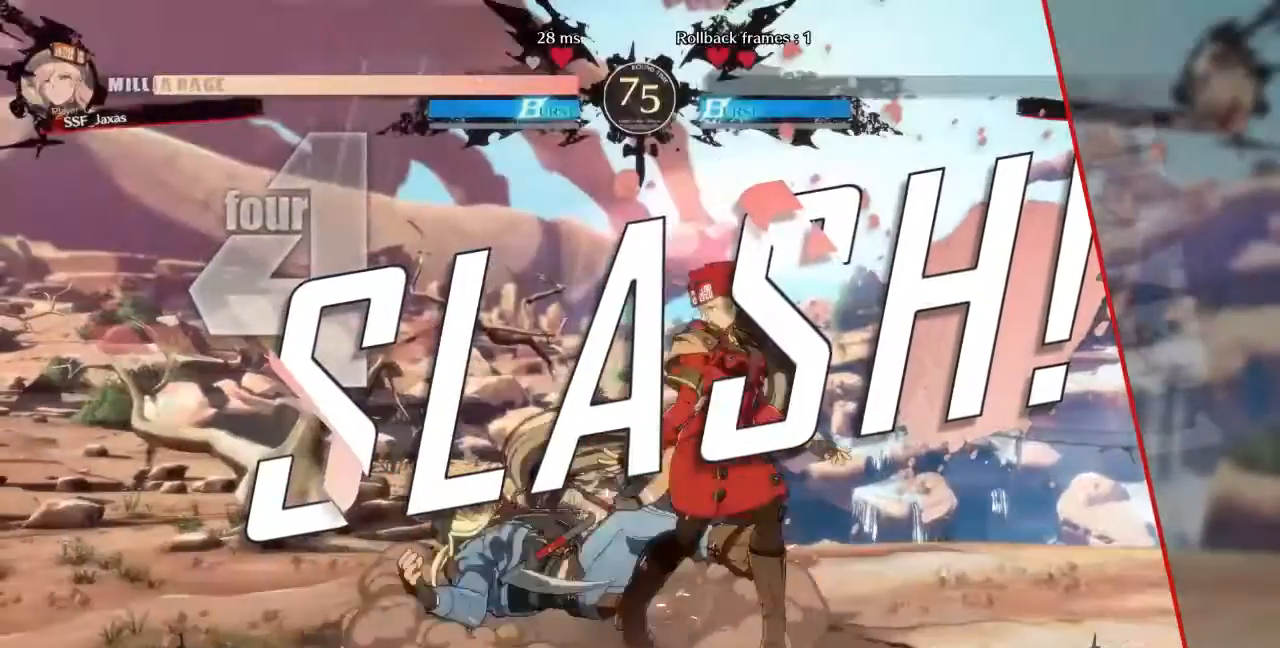
{"buttons": [], "events": []}
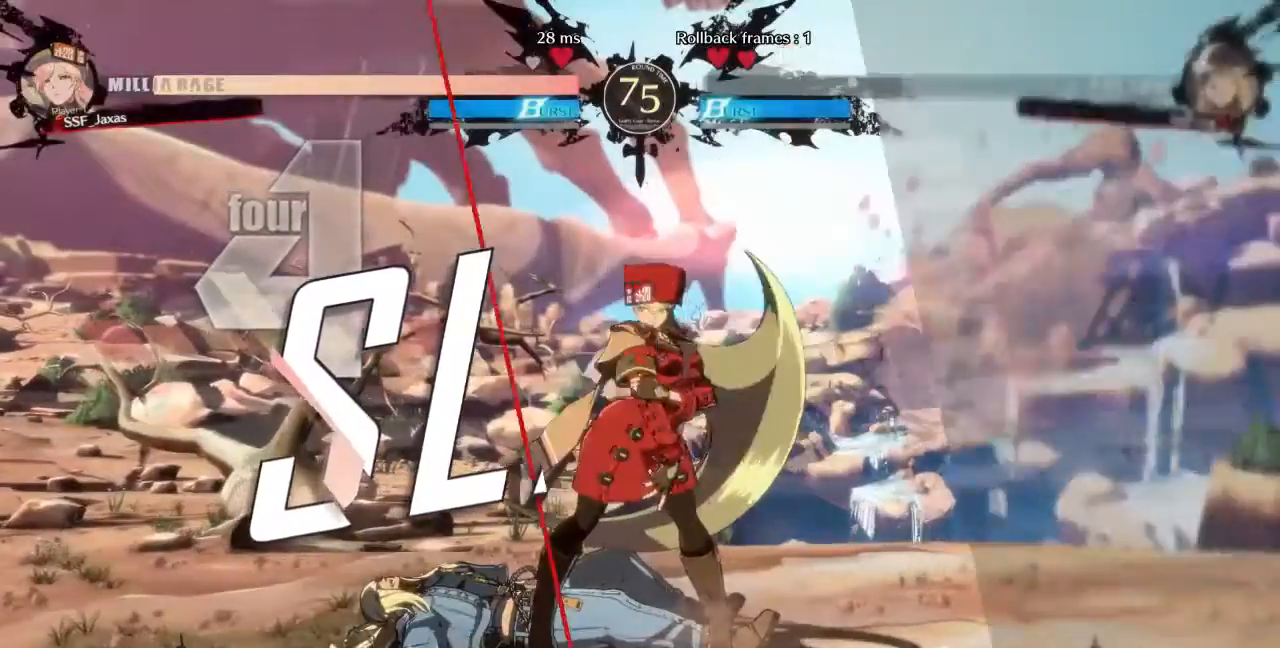
{"buttons": [], "events": []}
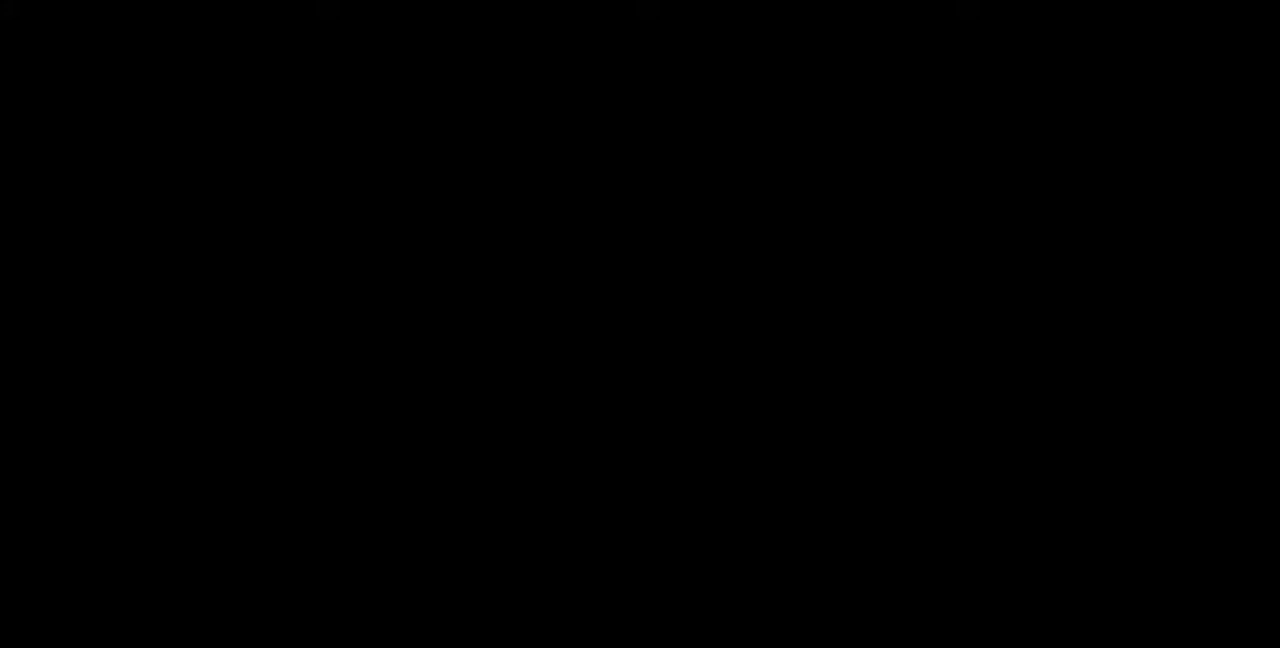
{"buttons": [], "events": []}
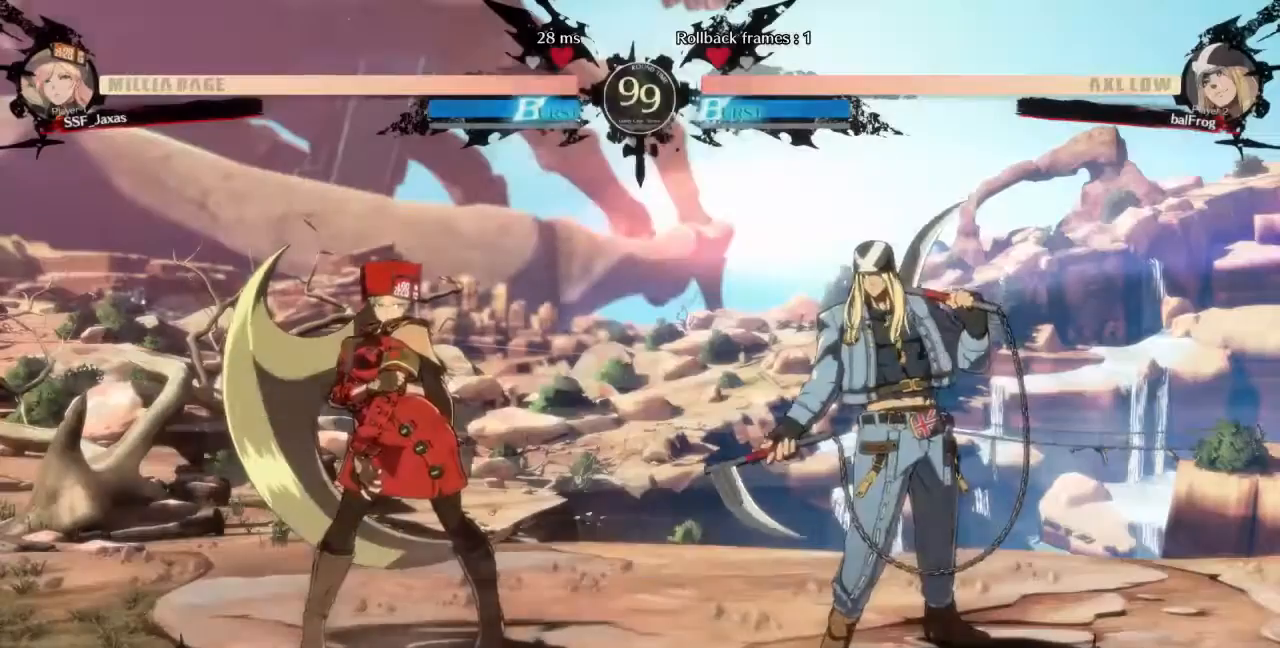
{"buttons": [], "events": []}
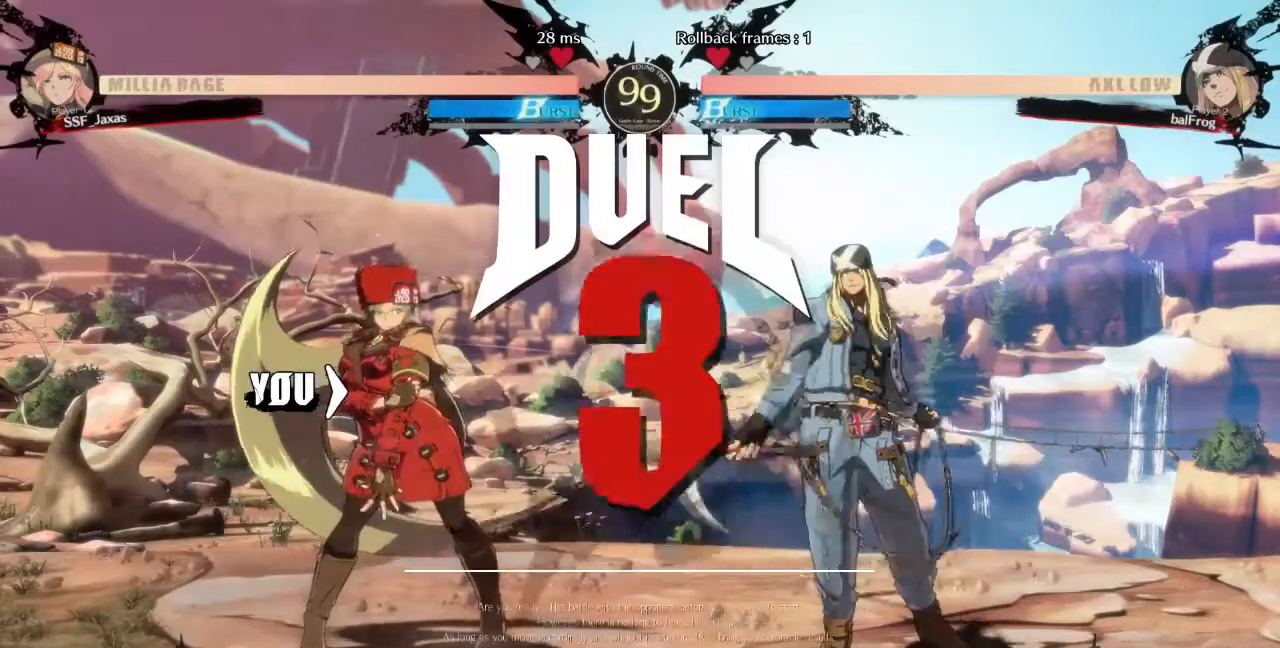
{"buttons": ["DPAD_UP", "DPAD_LEFT"]}
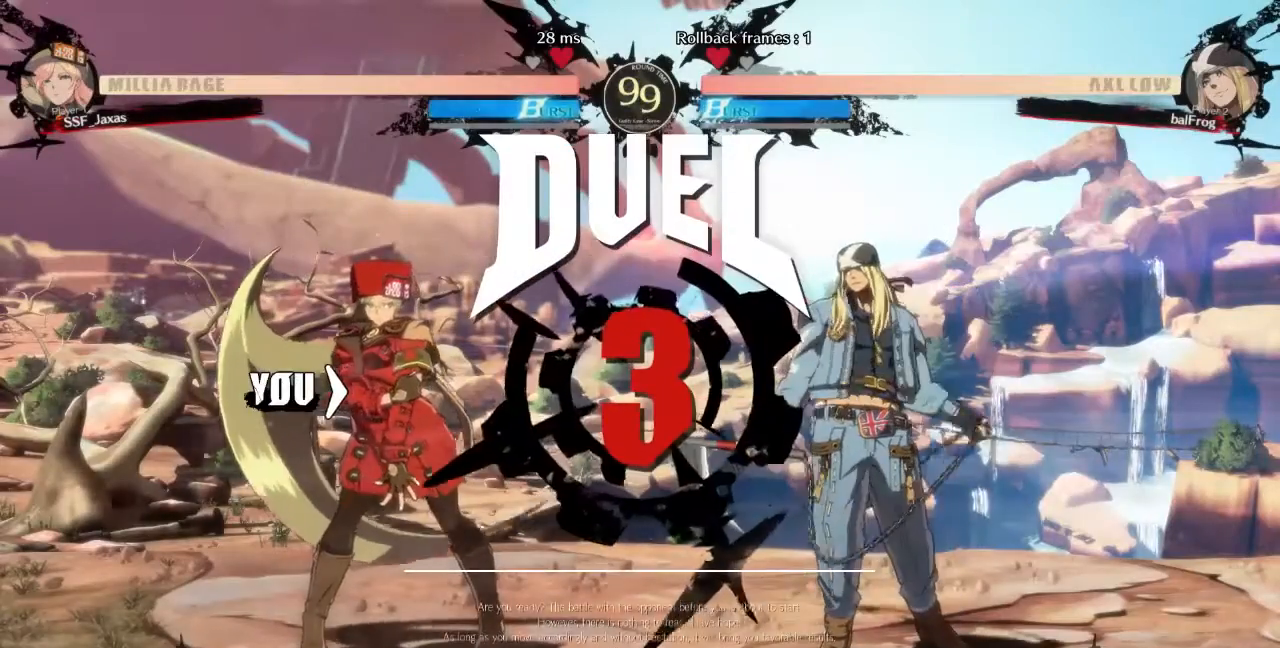
{"buttons": ["DPAD_DOWN"], "events": [[40, "DPAD_DOWN", "down"], [40, "DPAD_UP", "up"], [80, "DPAD_LEFT", "up"], [240, "DPAD_DOWN", "up"], [240, "DPAD_LEFT", "down"], [360, "DPAD_DOWN", "down"], [400, "DPAD_LEFT", "up"]]}
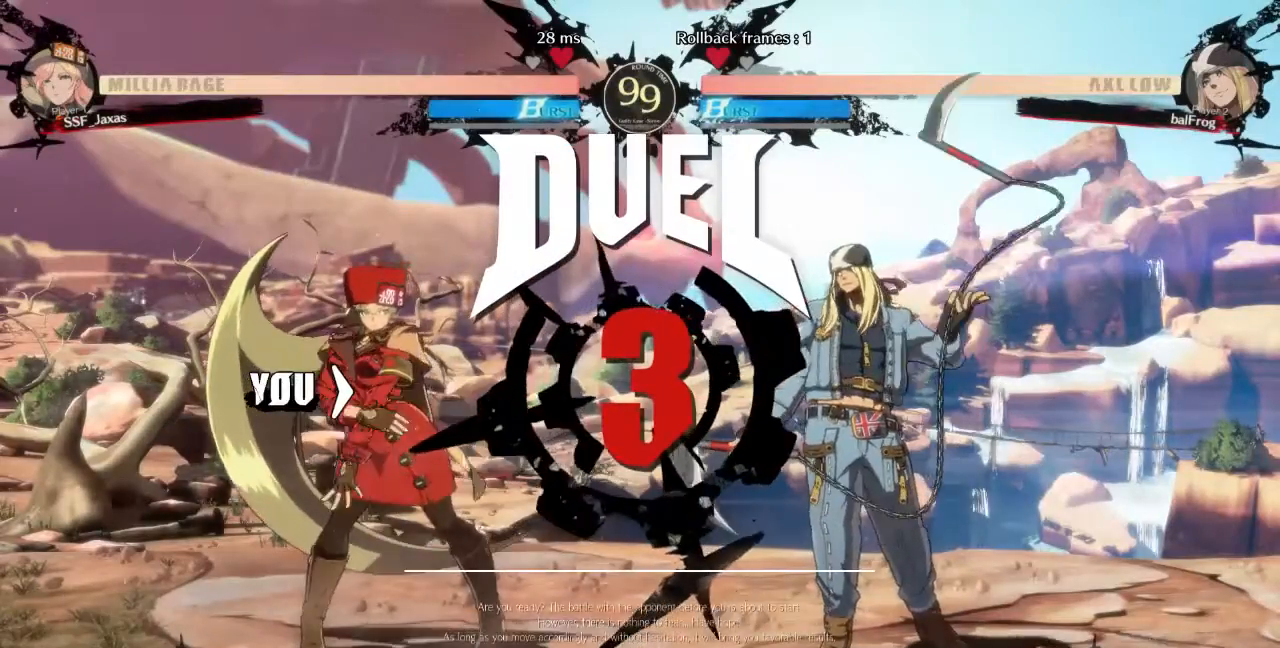
{"buttons": ["DPAD_UP", "DPAD_RIGHT"], "events": [[40, "DPAD_DOWN", "up"], [40, "DPAD_RIGHT", "down"], [360, "DPAD_UP", "down"]]}
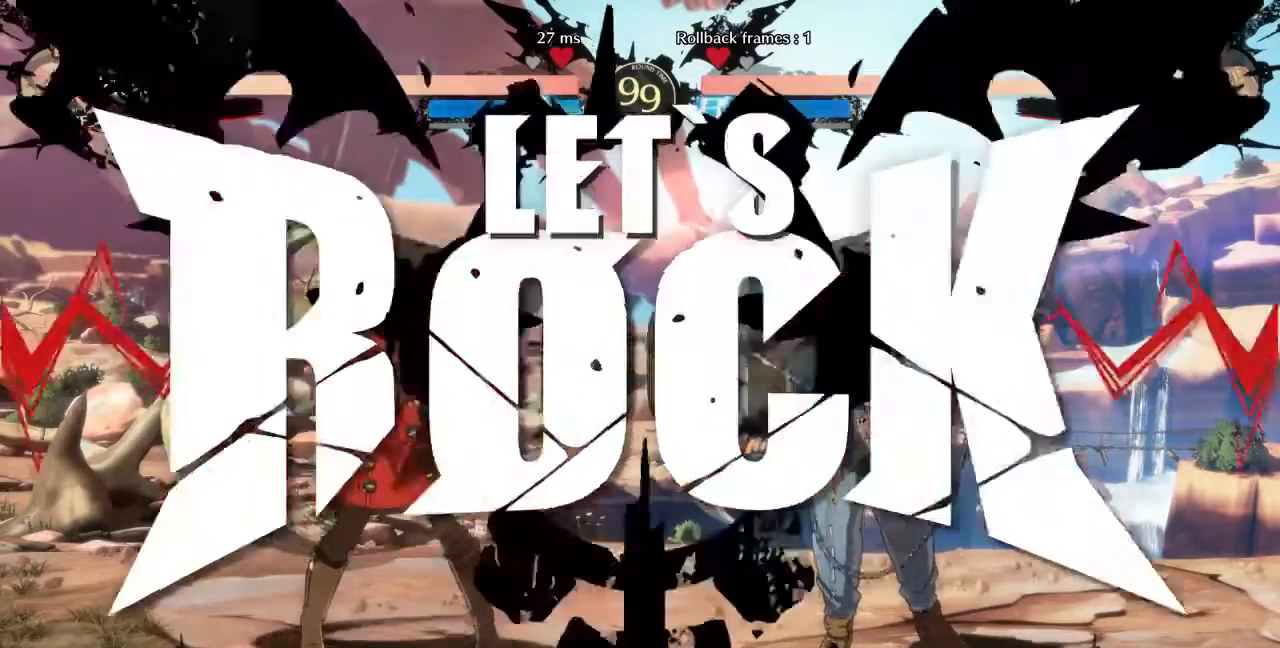
{"buttons": ["DPAD_UP", "DPAD_RIGHT"], "events": []}